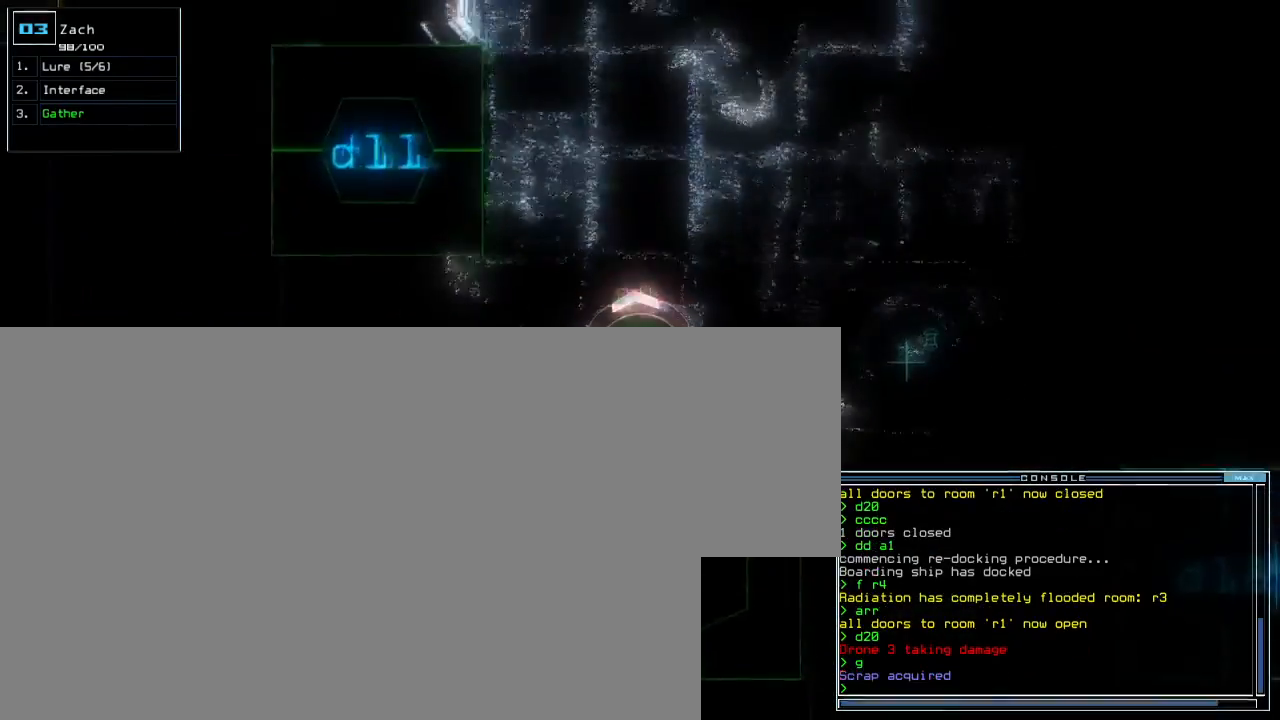
Gameplay with keyboard; each line is a JSON object with the keys held at the frame after it. "events" lists presses ("down") and releases ("up") of "0", "1", "2", "3", "4", "5", "6", "7", "8", "9", "backspace", "equals", "escape", "f4", "minus" and "tilde" between this image and that frame as [ms after this image, input, new state], when the widget could be followed in between. No other keys are recorded. Mouse input is not recorded.
{"keys": [], "events": [[267, "3", "down"], [350, "3", "up"]]}
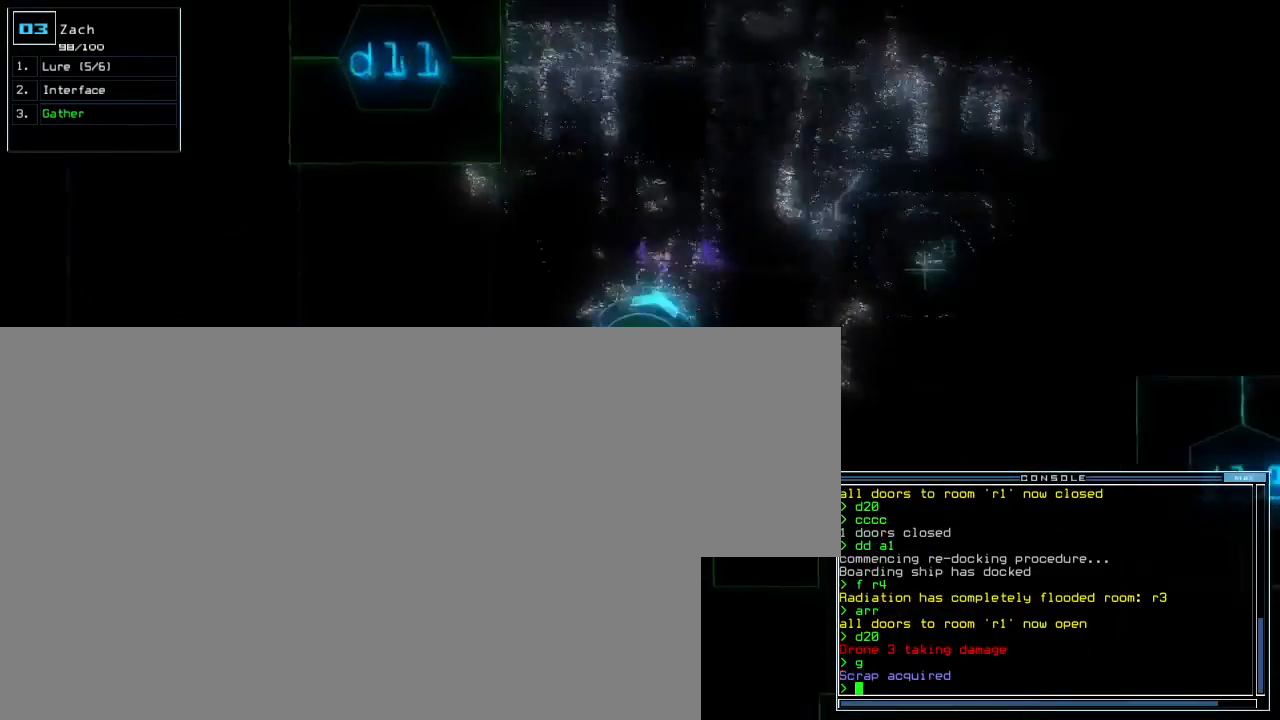
{"keys": [], "events": []}
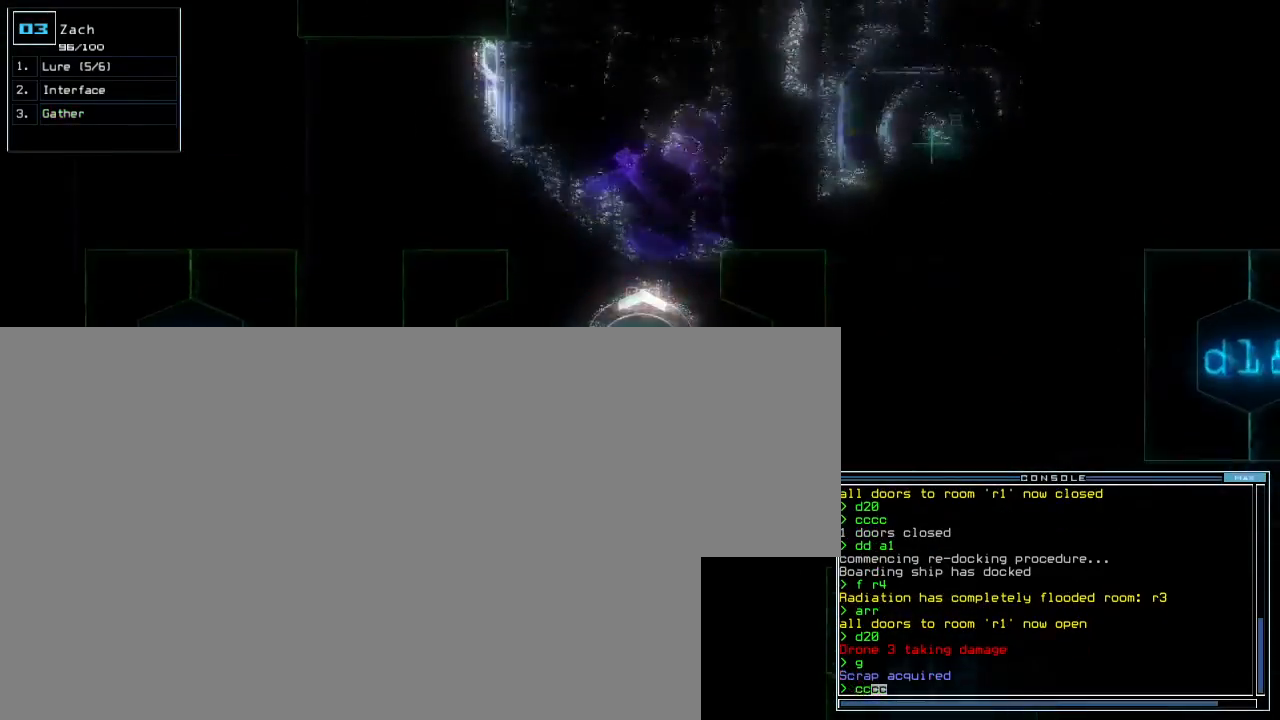
{"keys": [], "events": []}
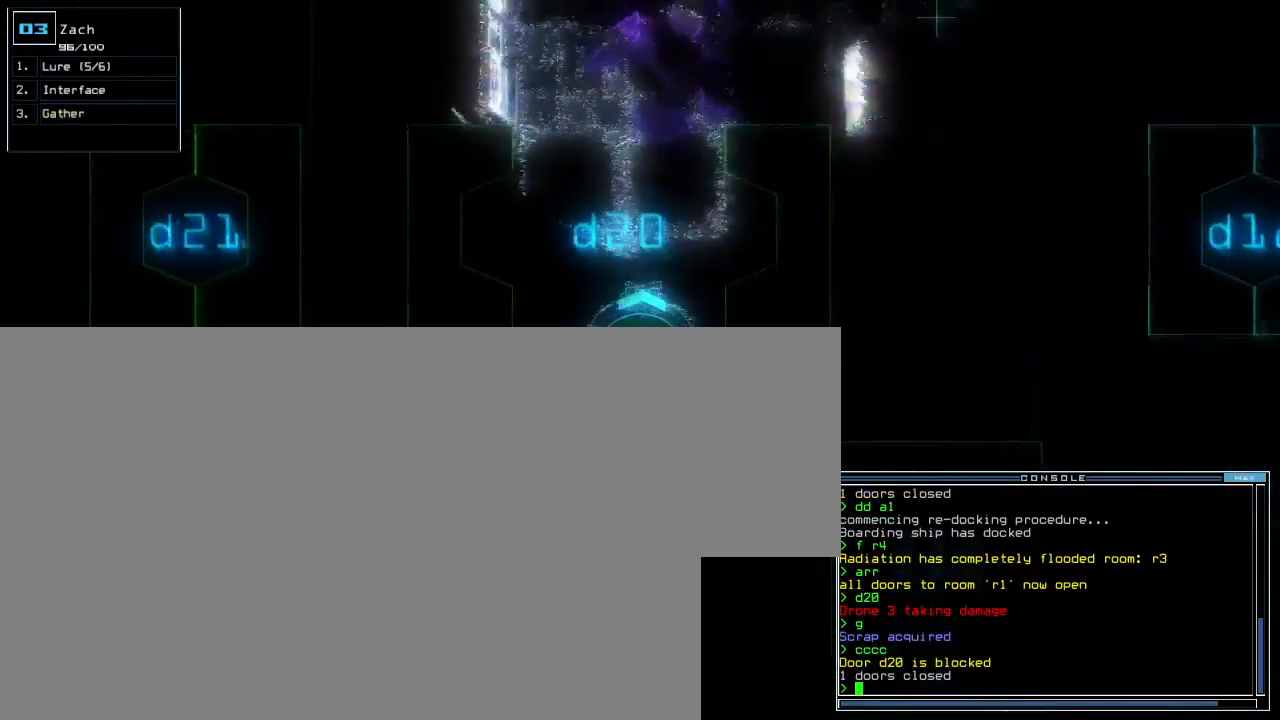
{"keys": [], "events": []}
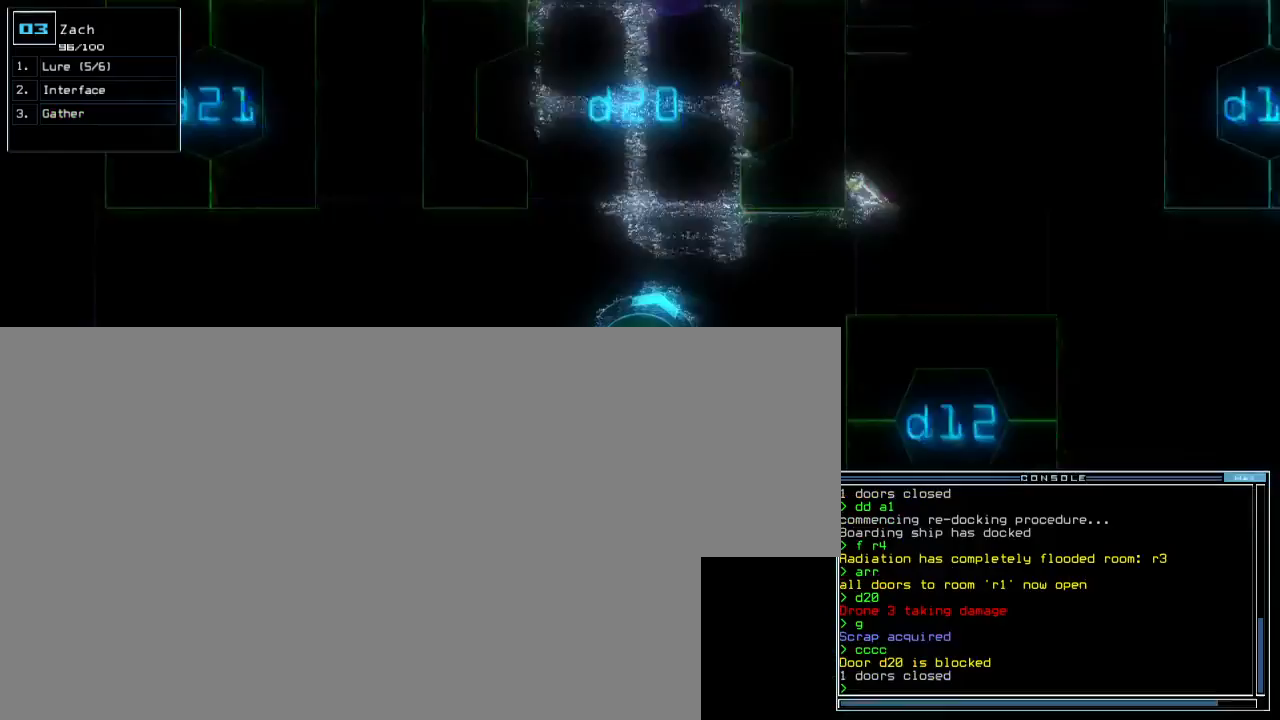
{"keys": [], "events": []}
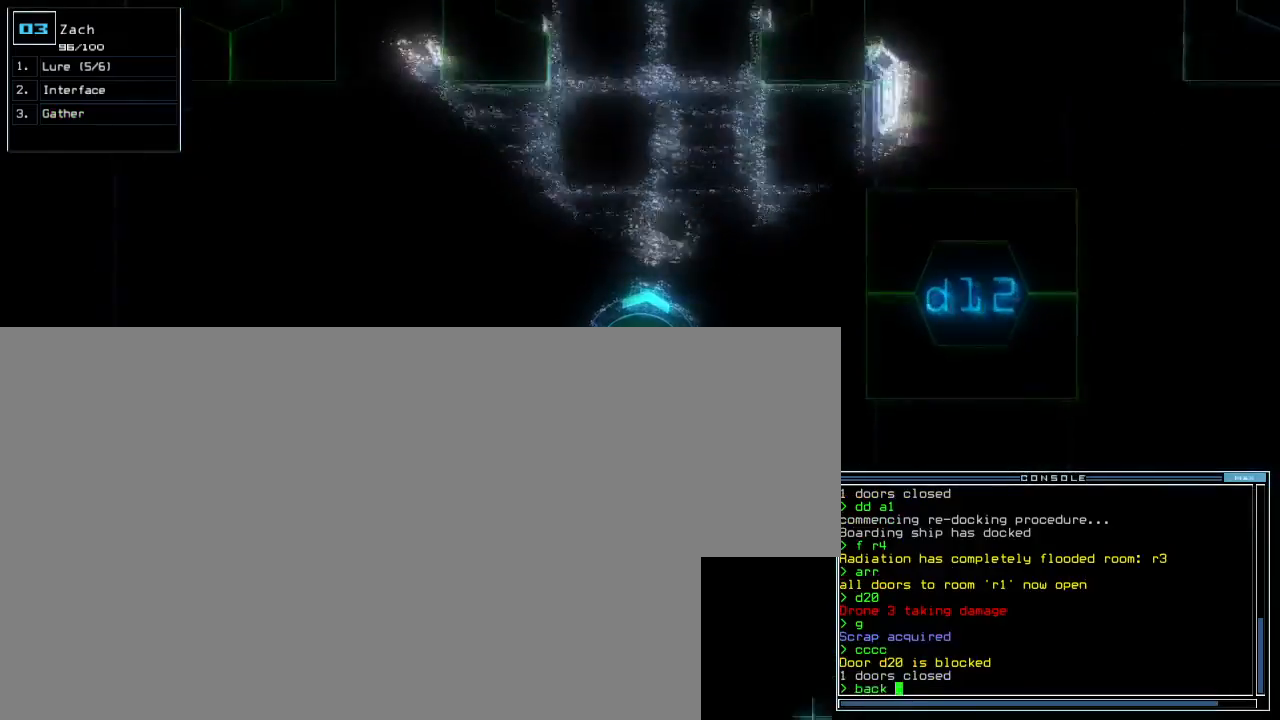
{"keys": [], "events": [[33, "2", "down"], [133, "2", "up"]]}